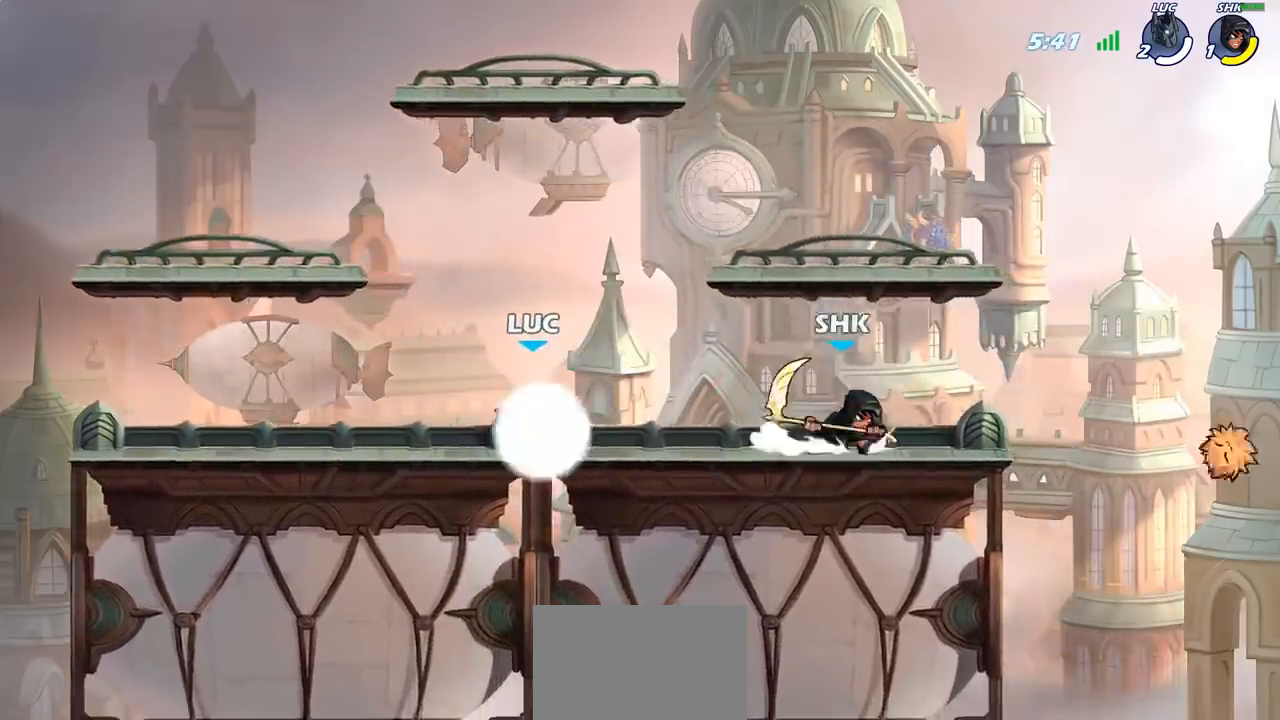
Gameplay with a controller (PlayStation layout); each line is a JSON object with the inputs held at the frame after it. "events" lists button and stick changes between this image and that frame as [ms after this image, input, new state], when the widget could be followed in between.
{"buttons": [], "left_stick": "up-right", "right_stick": "center", "events": [[100, "R2", "up"], [133, "left_stick", "right"], [350, "R2", "down"], [367, "CROSS", "down"], [367, "left_stick", "up-right"], [483, "CROSS", "up"], [500, "R2", "up"]]}
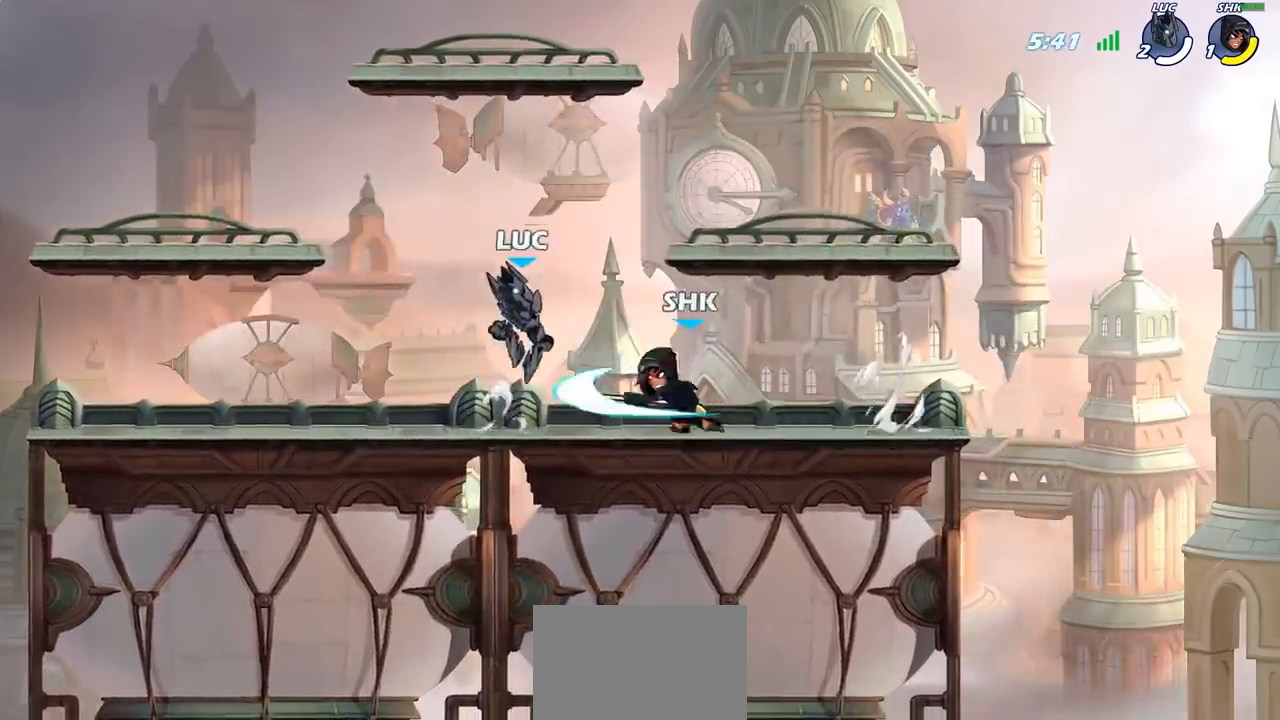
{"buttons": [], "left_stick": "center", "right_stick": "center", "events": [[83, "left_stick", "down-right"], [150, "left_stick", "down-left"], [283, "left_stick", "left"], [383, "SQUARE", "down"], [383, "left_stick", "center"], [467, "SQUARE", "up"]]}
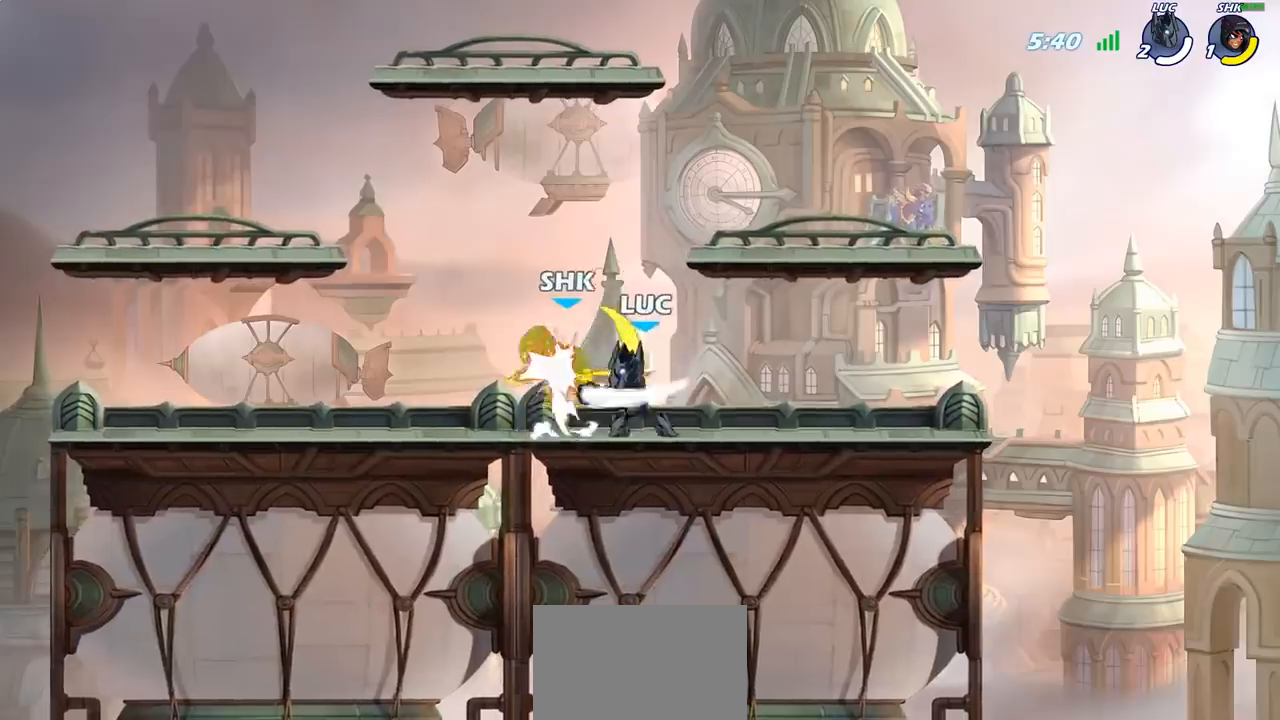
{"buttons": [], "left_stick": "center", "right_stick": "center", "events": [[50, "SQUARE", "down"], [167, "SQUARE", "up"], [250, "SQUARE", "down"], [333, "SQUARE", "up"], [417, "SQUARE", "down"], [500, "SQUARE", "up"]]}
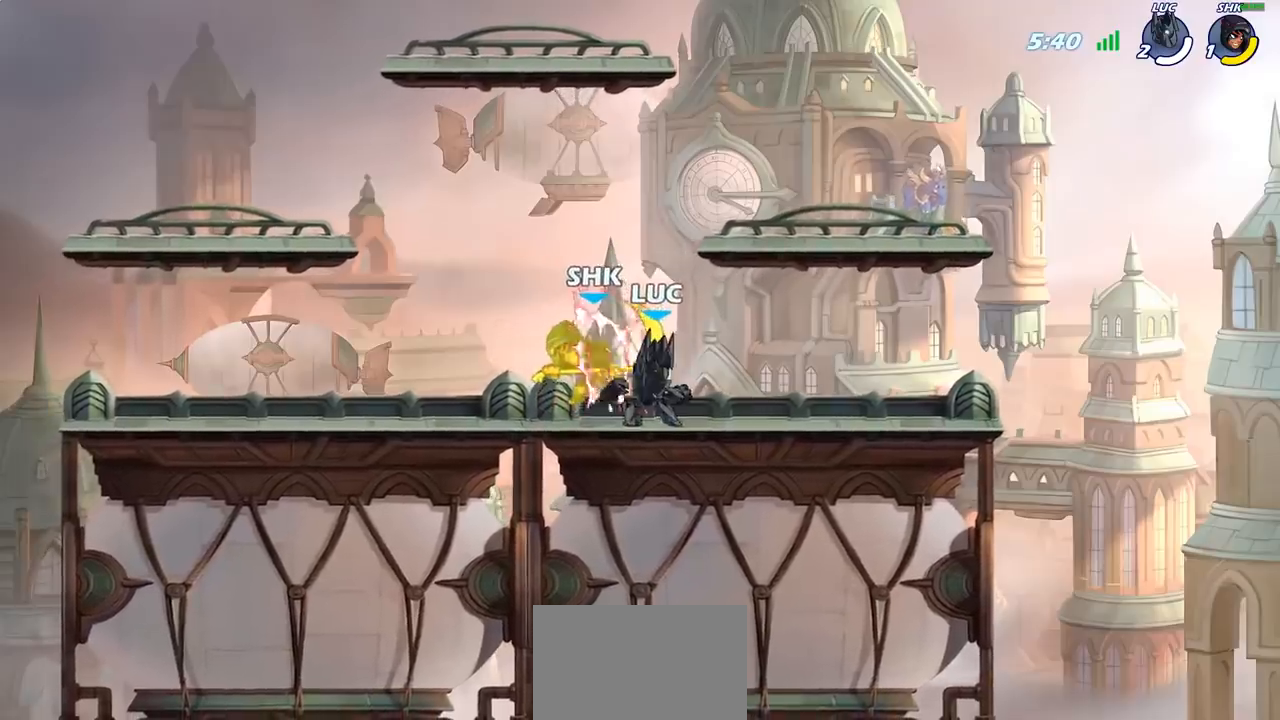
{"buttons": [], "left_stick": "center", "right_stick": "center", "events": [[83, "SQUARE", "down"], [183, "SQUARE", "up"]]}
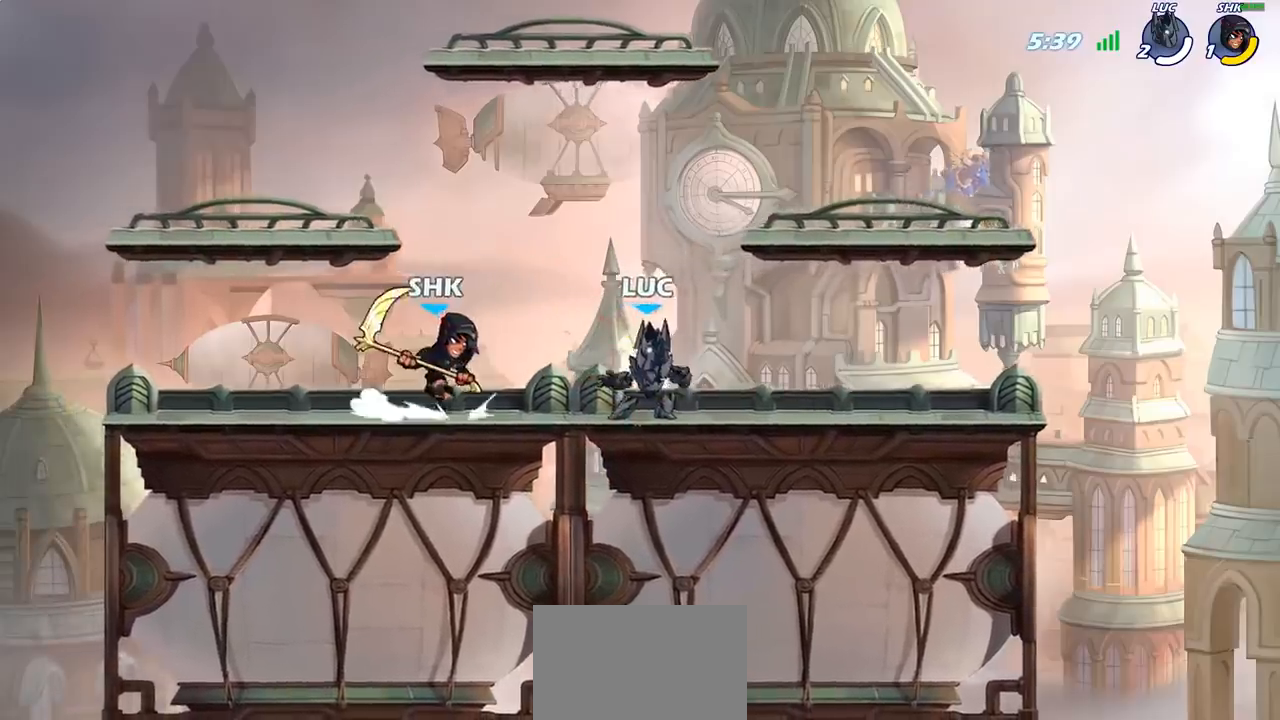
{"buttons": ["SQUARE"], "left_stick": "center", "right_stick": "center", "events": [[50, "CROSS", "down"], [67, "left_stick", "right"], [167, "CROSS", "up"], [200, "left_stick", "up-left"], [400, "left_stick", "down"], [483, "SQUARE", "down"], [483, "left_stick", "center"]]}
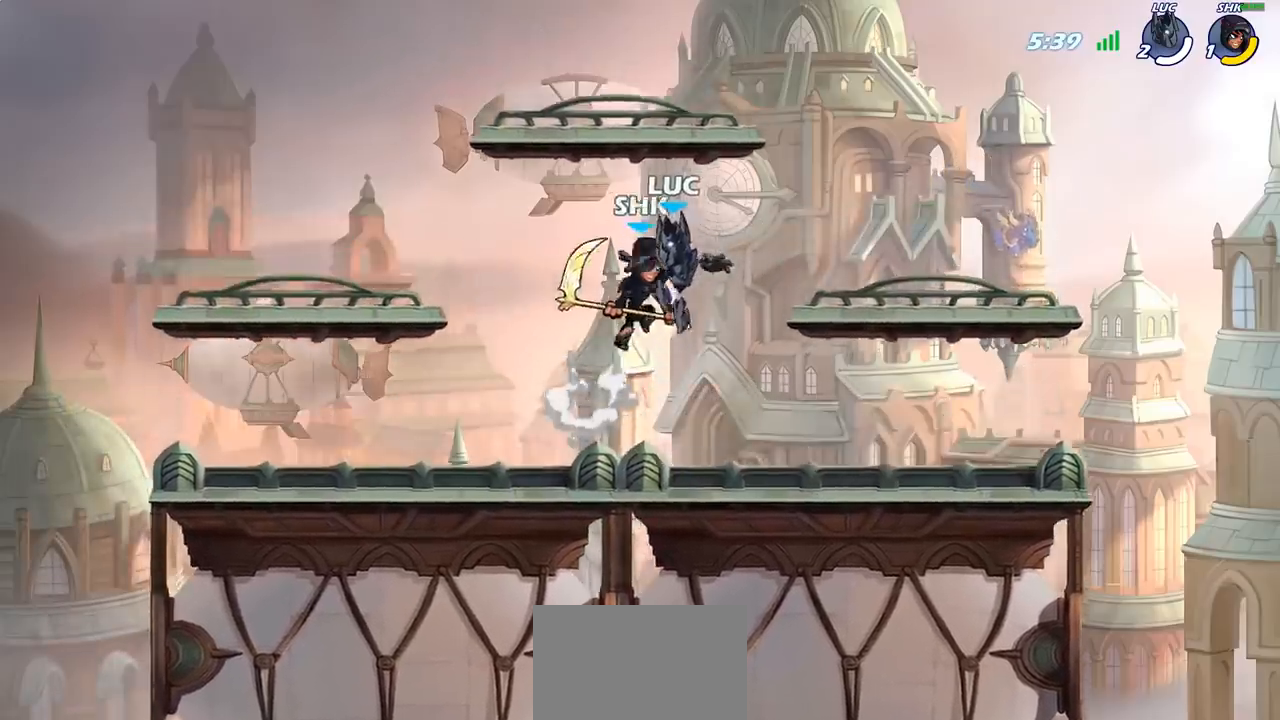
{"buttons": [], "left_stick": "center", "right_stick": "center", "events": [[50, "SQUARE", "up"]]}
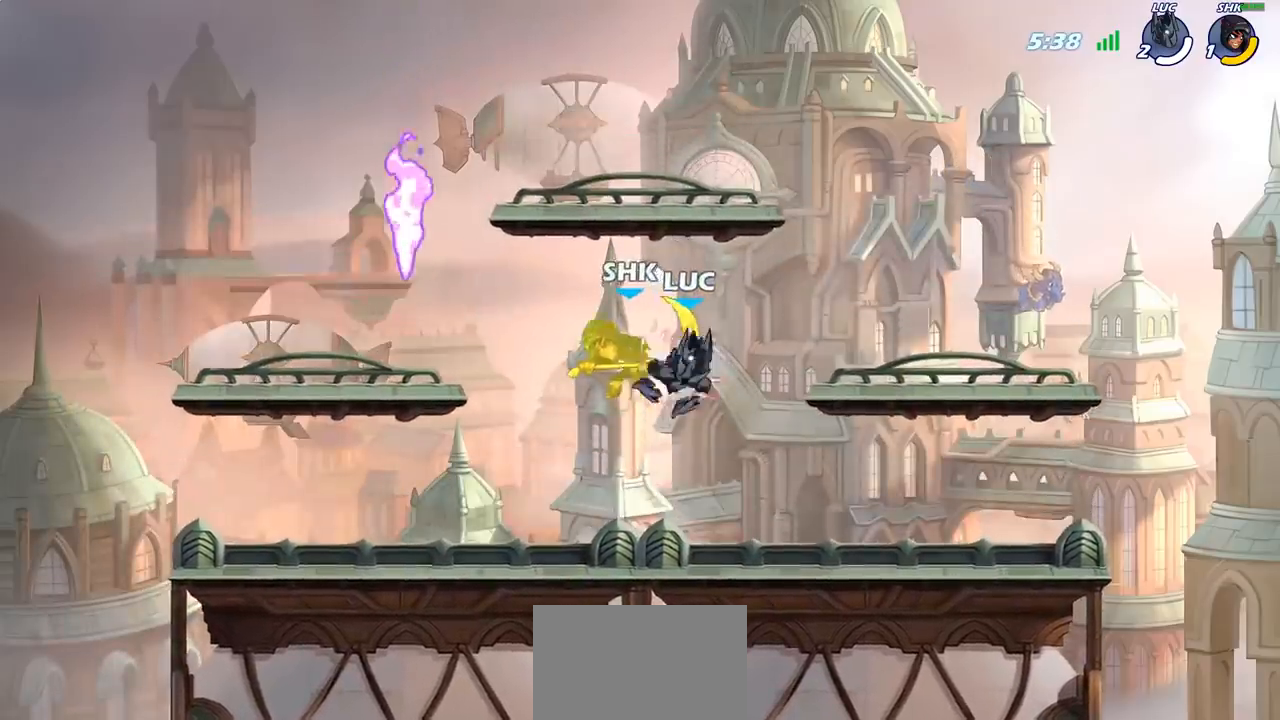
{"buttons": ["CIRCLE", "R2"], "left_stick": "left", "right_stick": "center", "events": [[67, "left_stick", "left"], [367, "R2", "down"], [500, "CIRCLE", "down"]]}
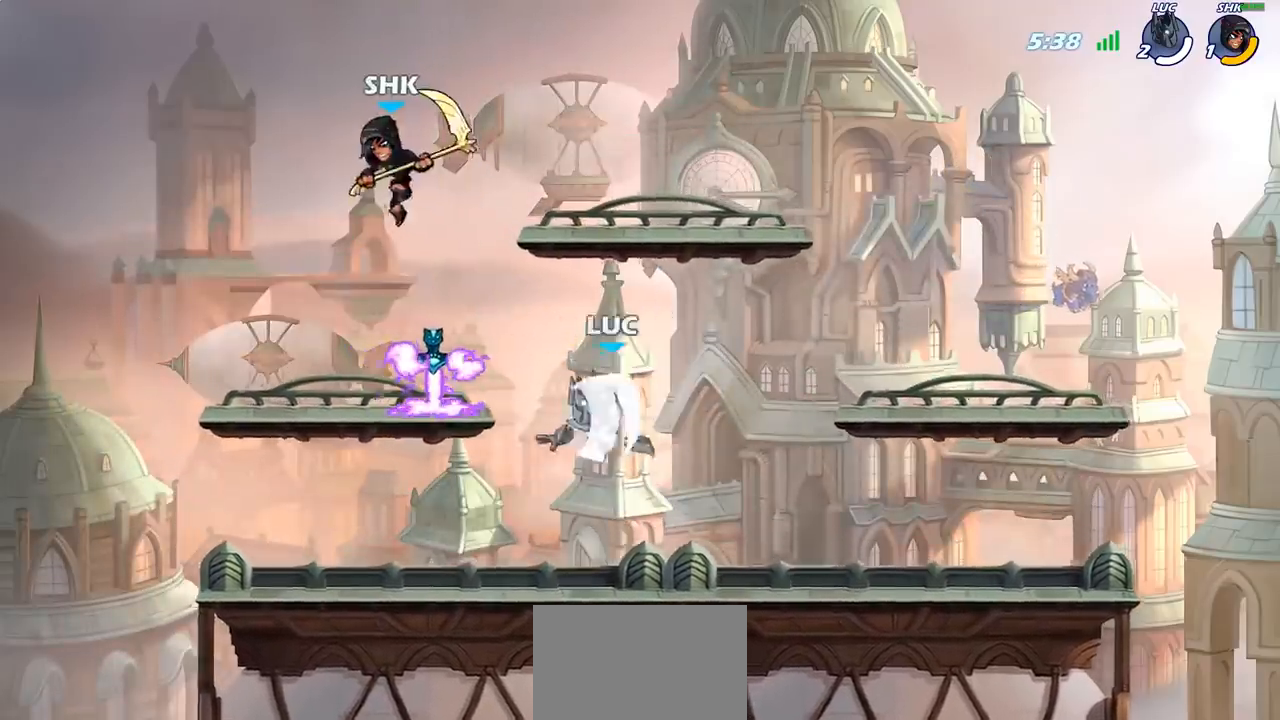
{"buttons": [], "left_stick": "up-right", "right_stick": "center", "events": [[33, "R2", "up"], [133, "CIRCLE", "up"], [400, "left_stick", "up-right"]]}
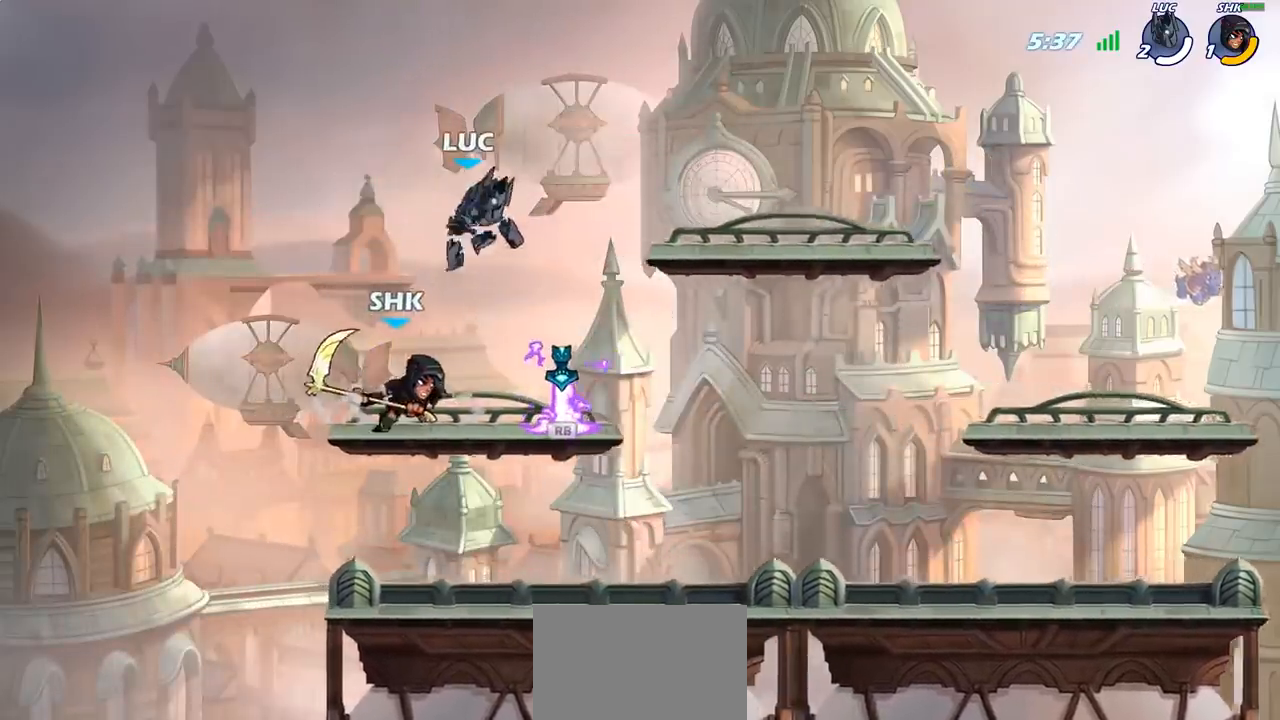
{"buttons": [], "left_stick": "center", "right_stick": "center", "events": [[83, "left_stick", "down-right"], [150, "left_stick", "down"], [367, "left_stick", "center"]]}
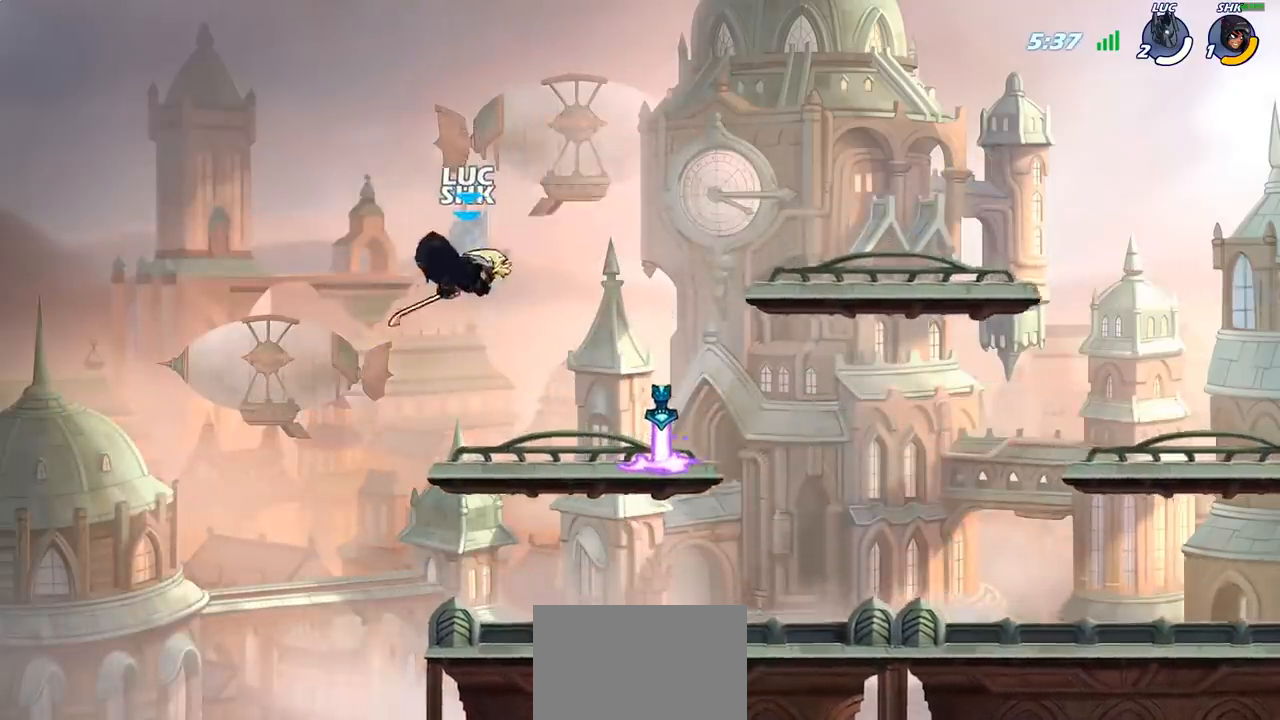
{"buttons": [], "left_stick": "down-left", "right_stick": "center", "events": [[333, "left_stick", "left"], [433, "left_stick", "down-left"]]}
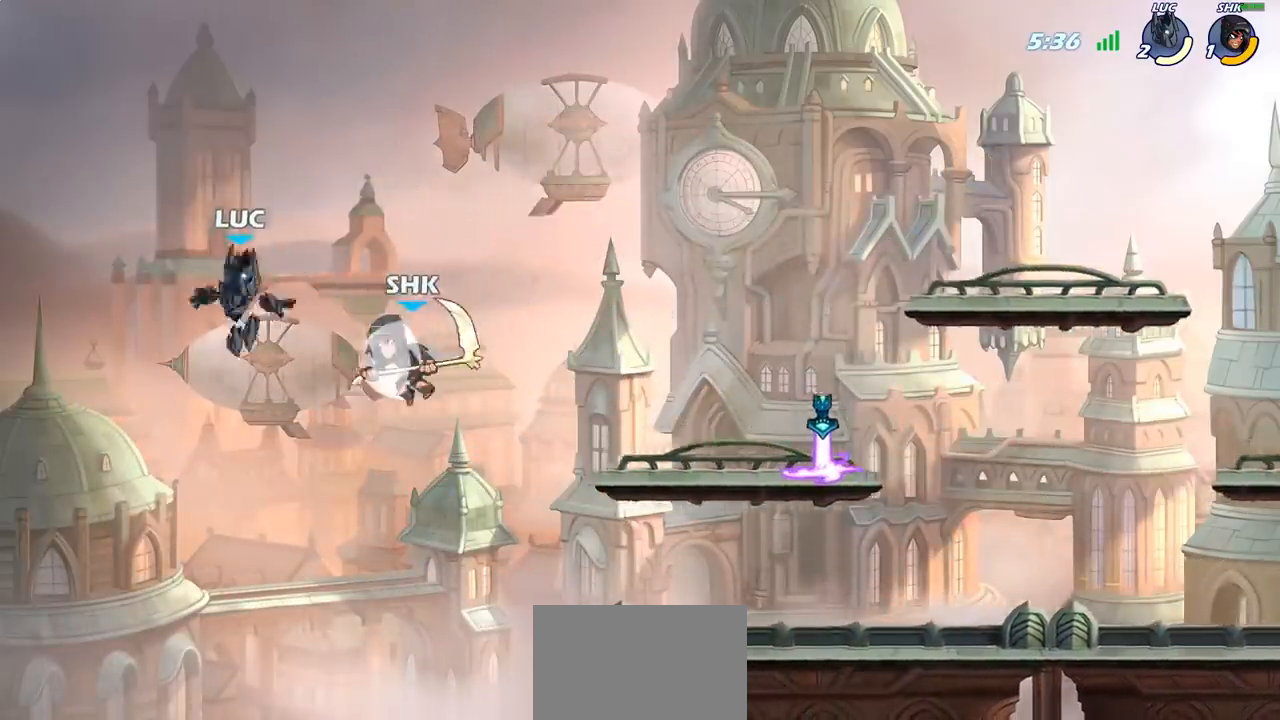
{"buttons": [], "left_stick": "right", "right_stick": "center", "events": [[267, "left_stick", "down"], [400, "left_stick", "right"]]}
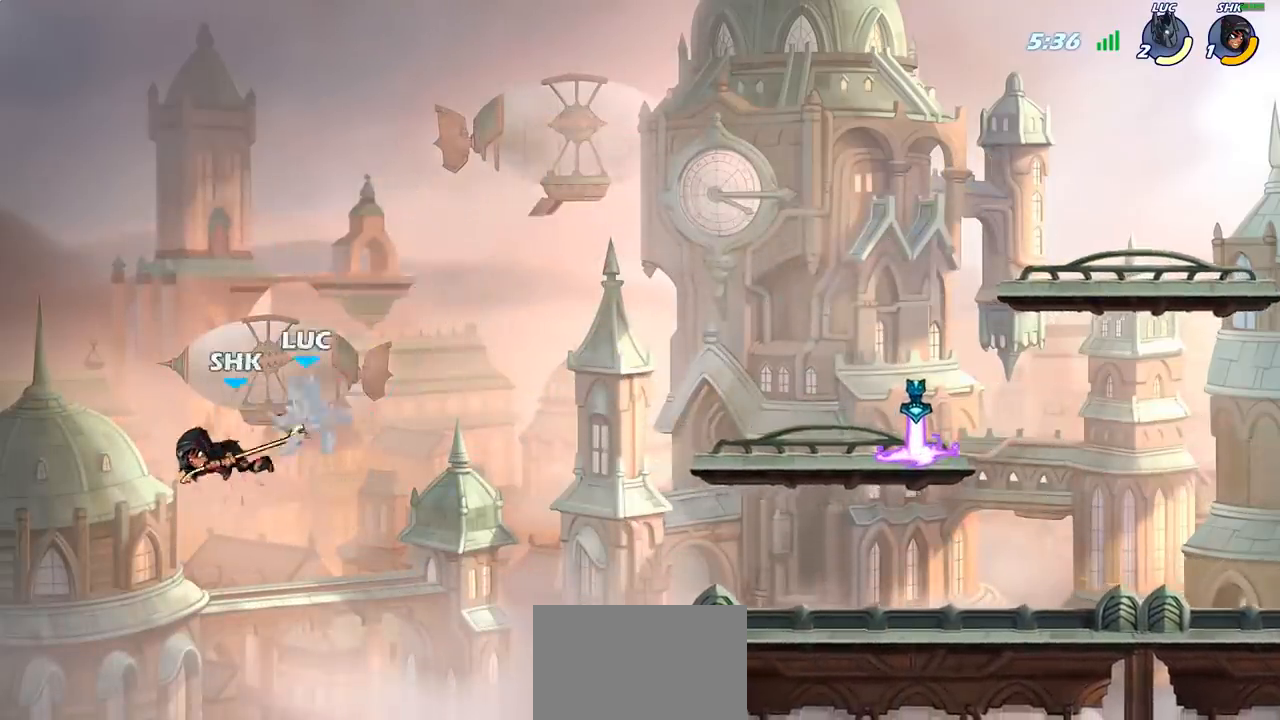
{"buttons": ["R2"], "left_stick": "up", "right_stick": "center", "events": [[250, "left_stick", "up"], [433, "R2", "down"]]}
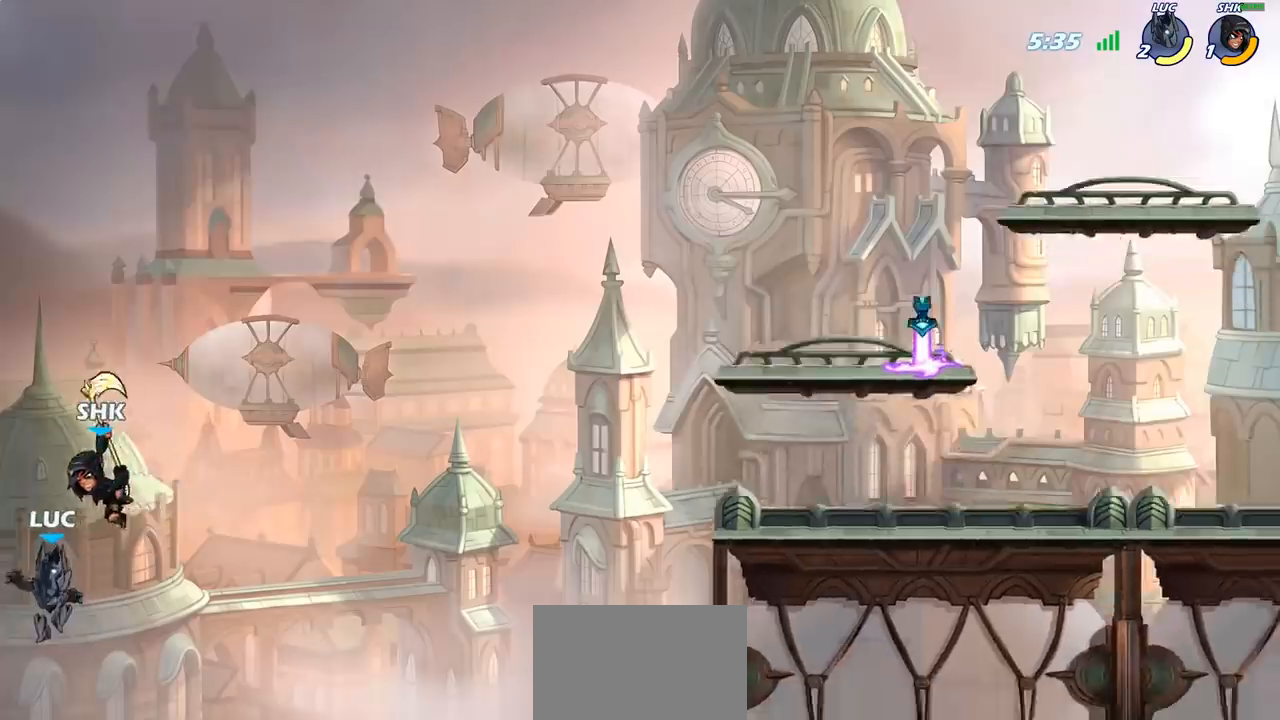
{"buttons": [], "left_stick": "right", "right_stick": "center", "events": [[317, "left_stick", "right"], [350, "R2", "up"]]}
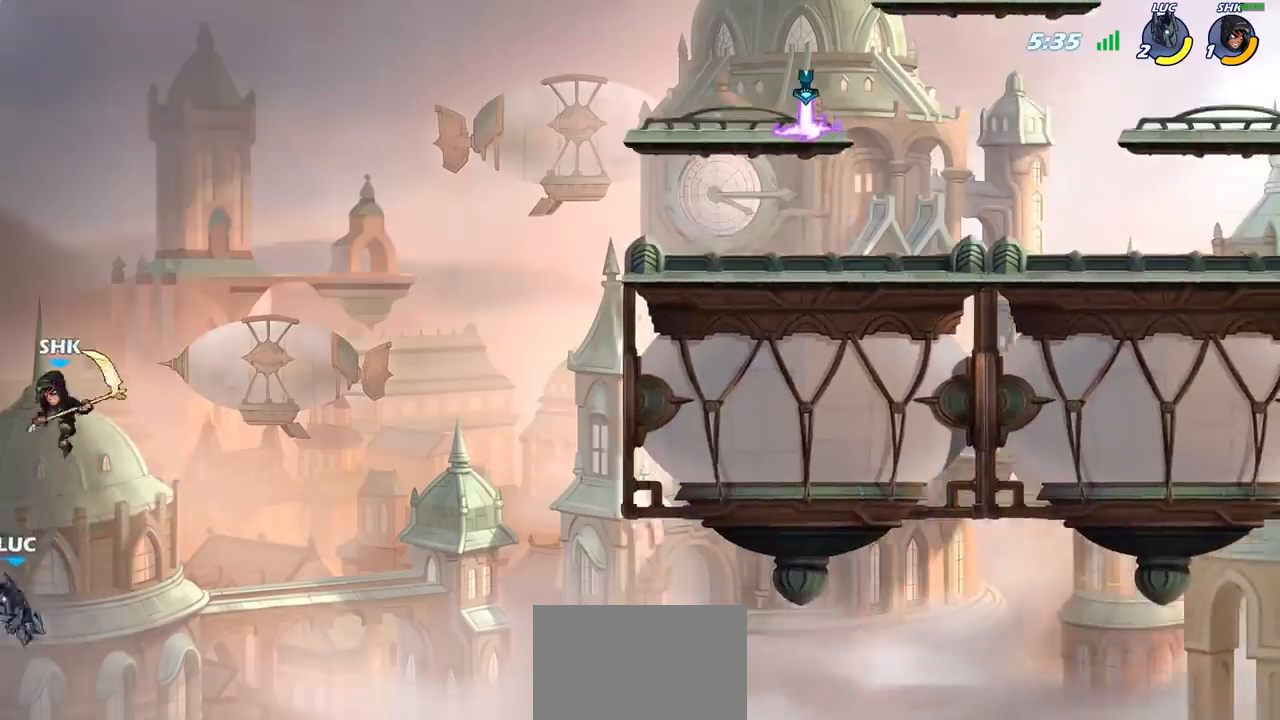
{"buttons": [], "left_stick": "right", "right_stick": "center", "events": [[233, "CROSS", "down"], [483, "CROSS", "up"]]}
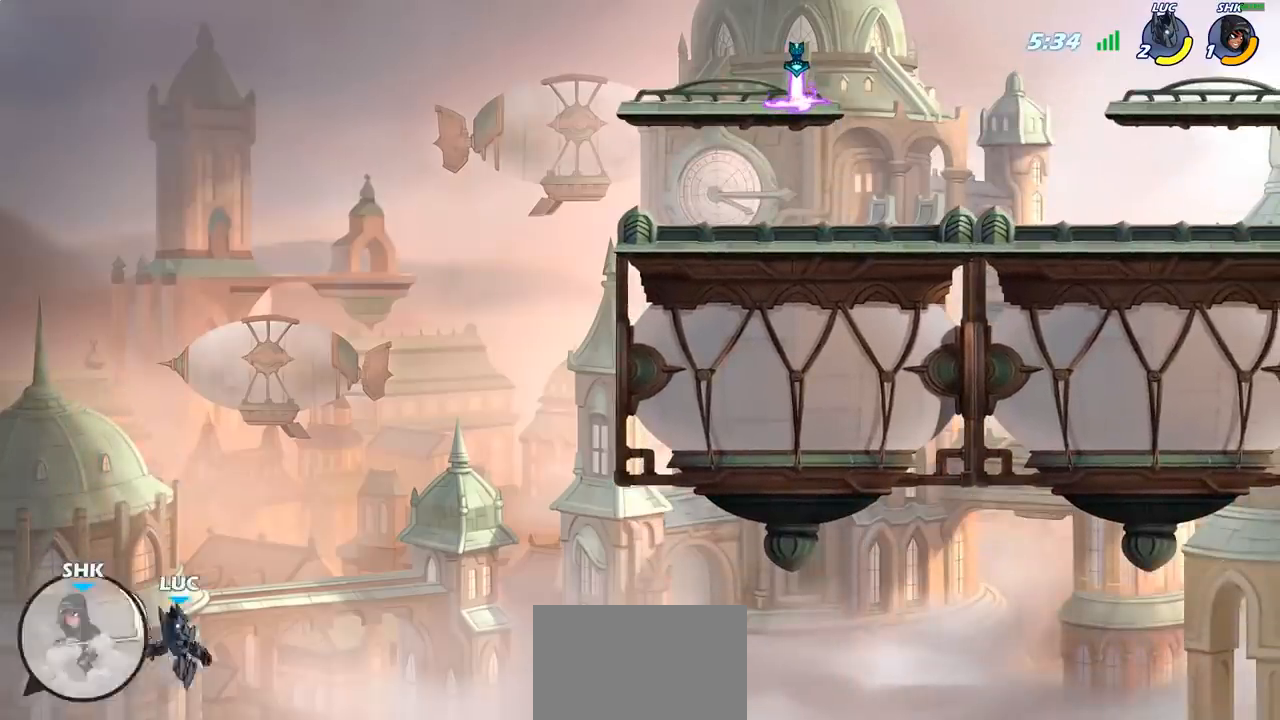
{"buttons": [], "left_stick": "up-right", "right_stick": "center", "events": [[17, "left_stick", "up-right"], [200, "CROSS", "down"], [450, "CROSS", "up"]]}
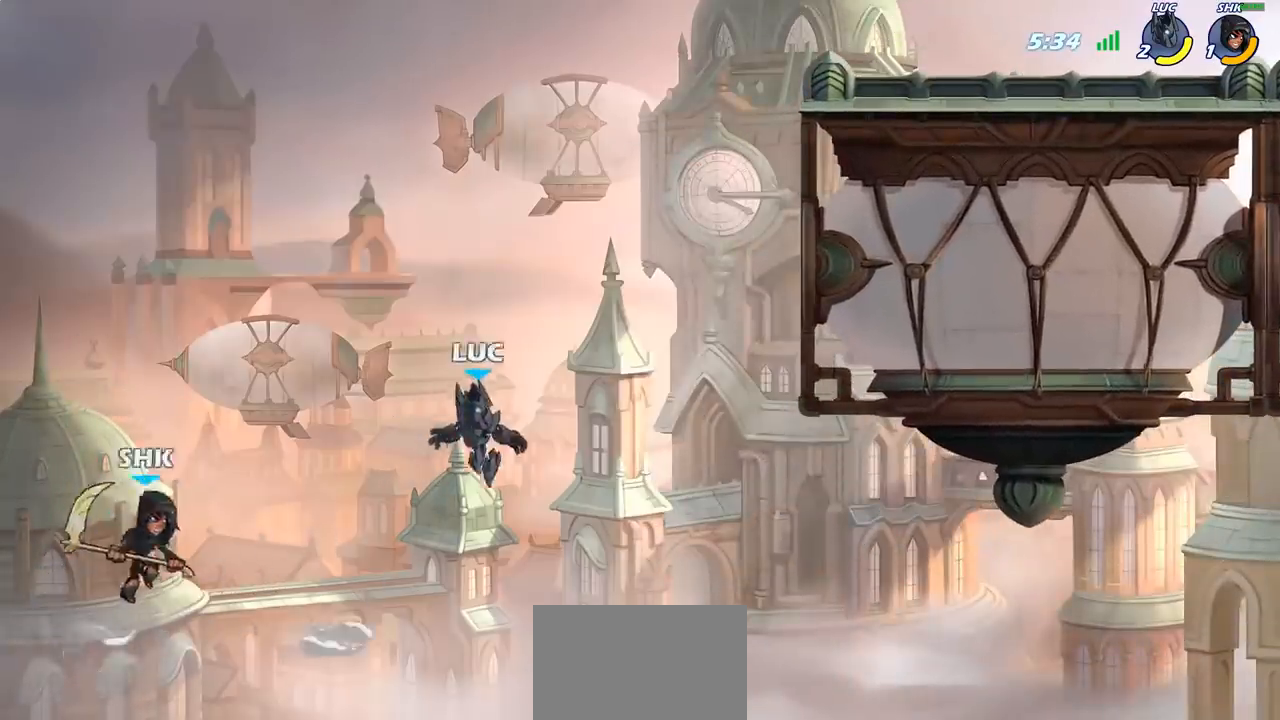
{"buttons": ["R2"], "left_stick": "up-right", "right_stick": "center", "events": [[217, "R2", "down"]]}
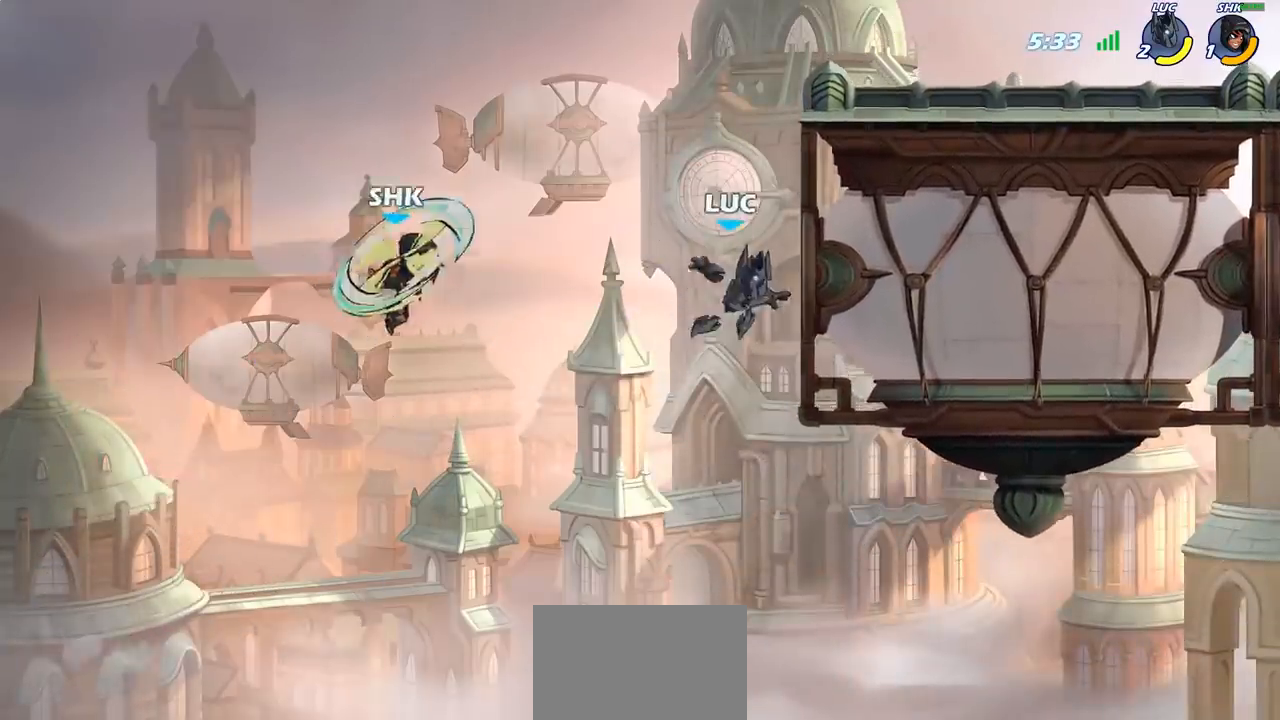
{"buttons": [], "left_stick": "right", "right_stick": "center", "events": [[100, "left_stick", "up-left"], [117, "R2", "up"], [217, "CROSS", "down"], [233, "left_stick", "right"], [400, "CROSS", "up"]]}
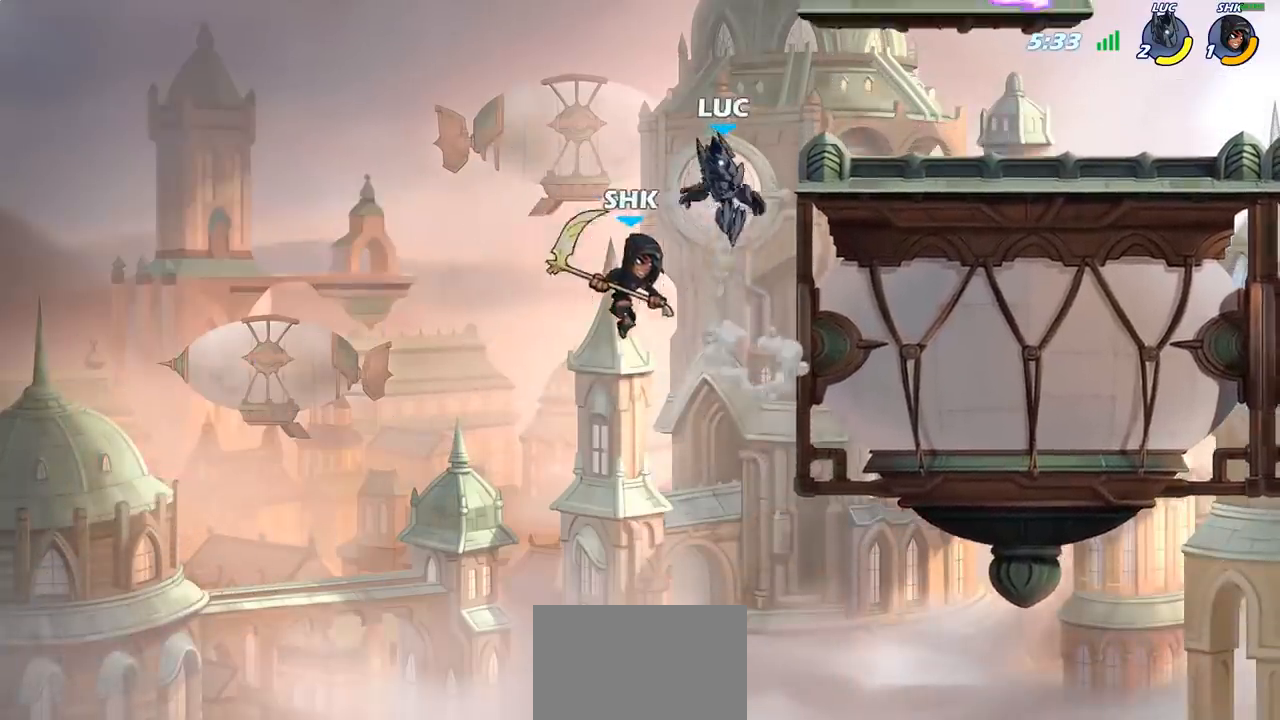
{"buttons": ["CIRCLE"], "left_stick": "down", "right_stick": "center", "events": [[83, "CIRCLE", "down"], [83, "left_stick", "down"]]}
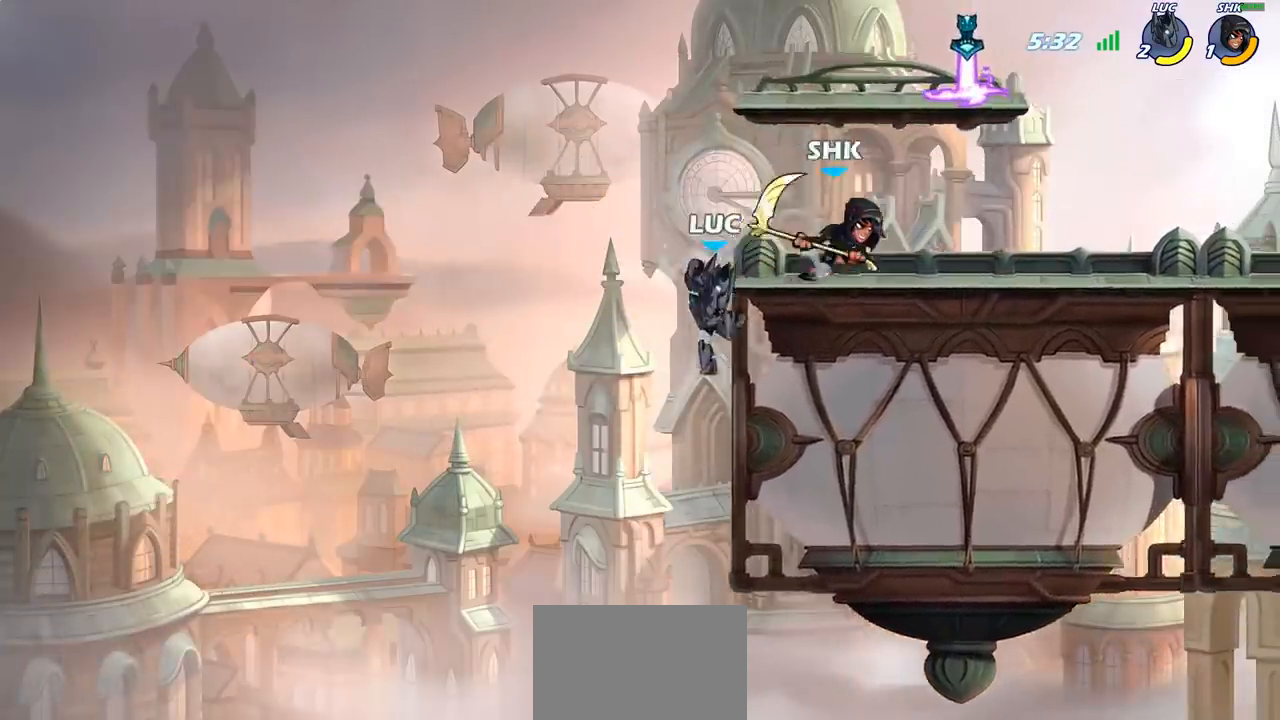
{"buttons": ["CROSS"], "left_stick": "center", "right_stick": "center", "events": [[33, "CIRCLE", "up"], [50, "left_stick", "center"], [433, "CROSS", "down"]]}
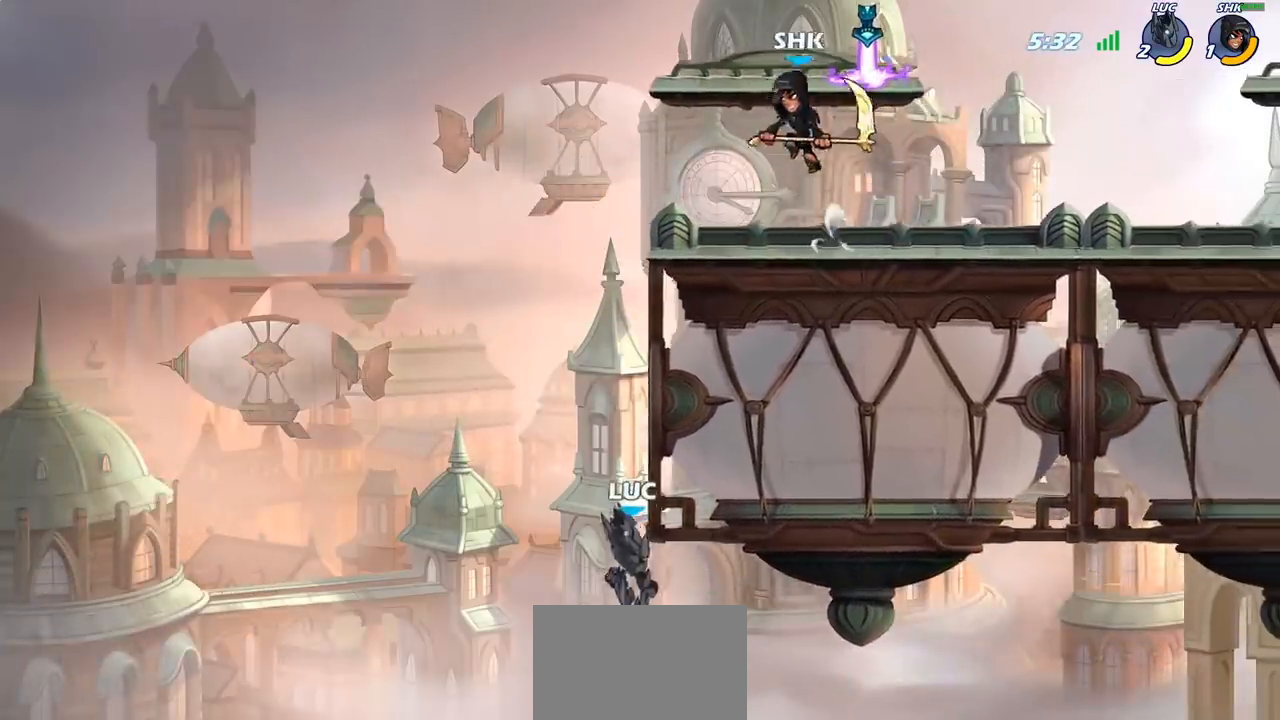
{"buttons": [], "left_stick": "up-right", "right_stick": "center", "events": [[50, "left_stick", "right"], [167, "CROSS", "up"], [250, "left_stick", "up"], [300, "CROSS", "down"], [367, "CIRCLE", "down"], [367, "CROSS", "up"], [367, "left_stick", "up-right"], [483, "CIRCLE", "up"]]}
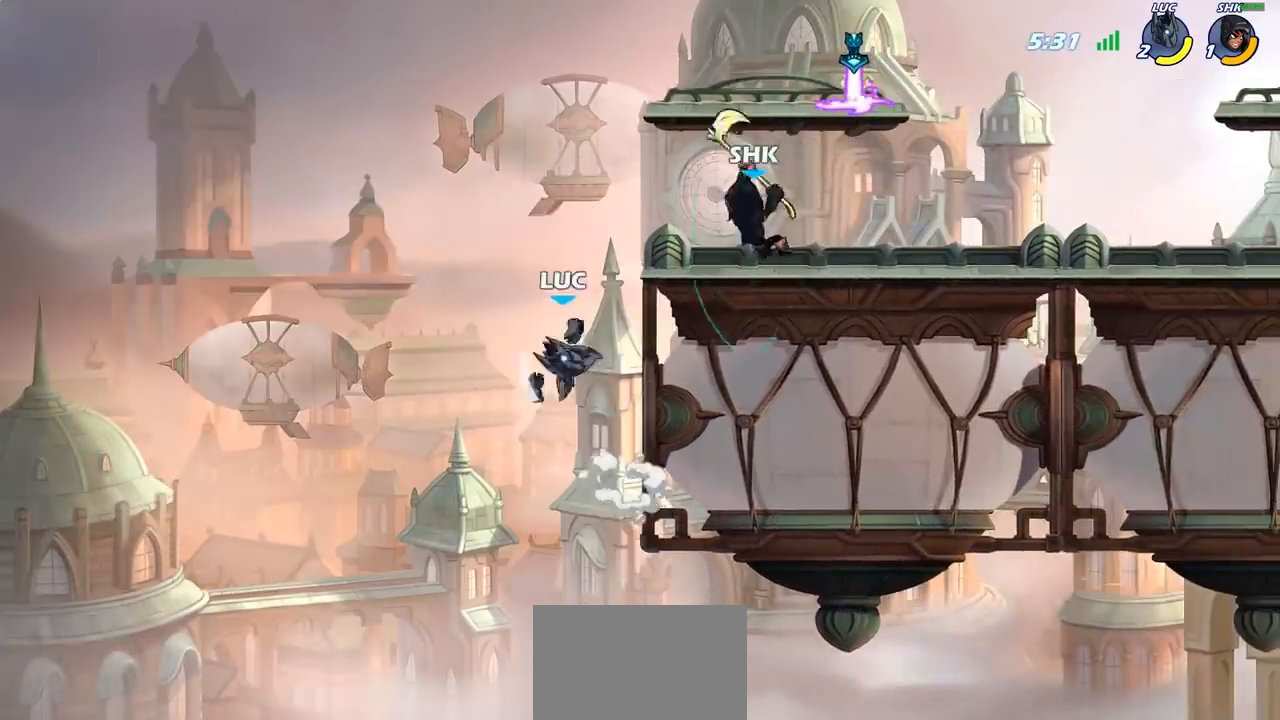
{"buttons": ["CROSS"], "left_stick": "up-right", "right_stick": "center", "events": [[483, "CROSS", "down"]]}
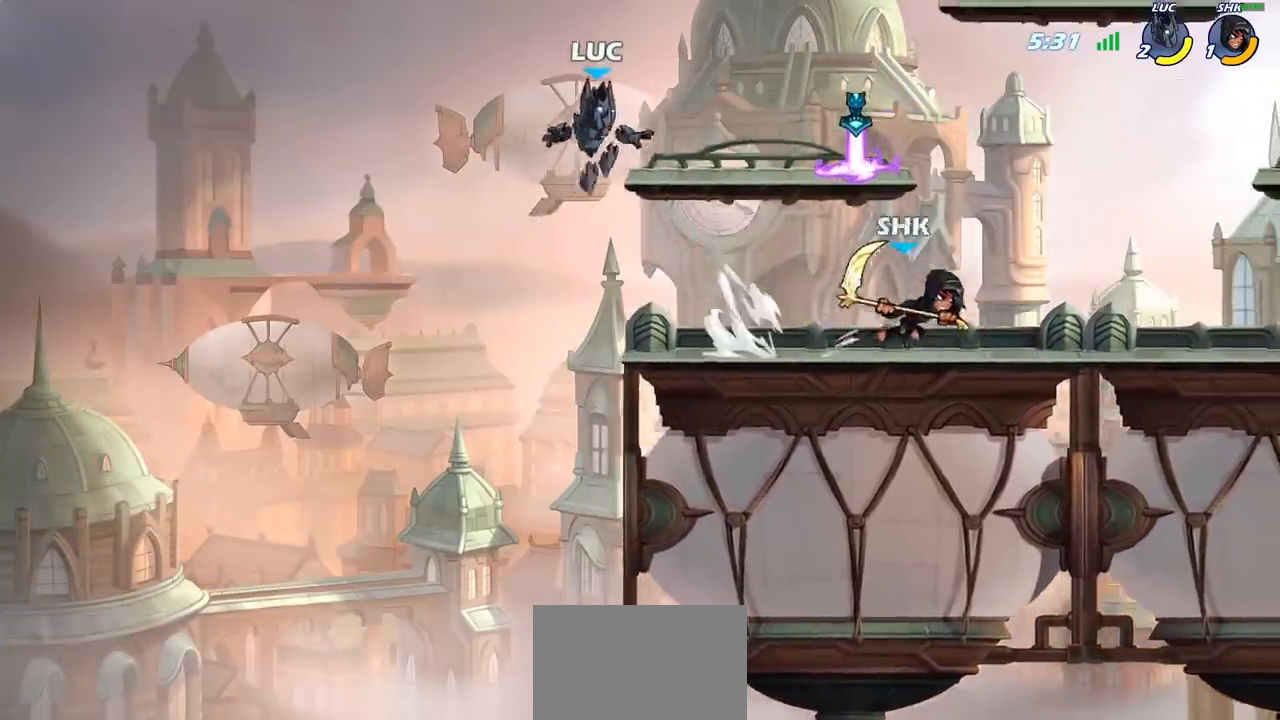
{"buttons": [], "left_stick": "down-left", "right_stick": "center", "events": [[133, "CROSS", "up"], [133, "left_stick", "up-left"], [267, "left_stick", "down-left"]]}
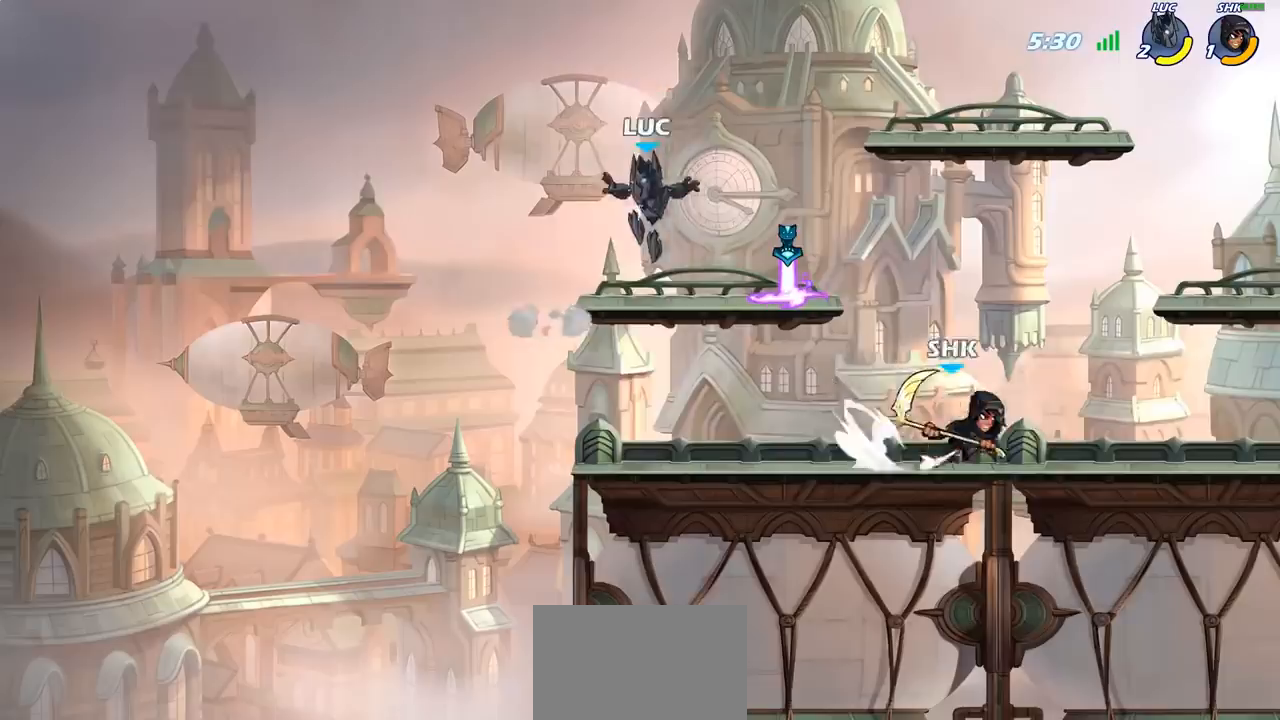
{"buttons": [], "left_stick": "up-right", "right_stick": "center", "events": [[167, "left_stick", "right"], [317, "CROSS", "down"], [383, "left_stick", "up-right"], [450, "CROSS", "up"]]}
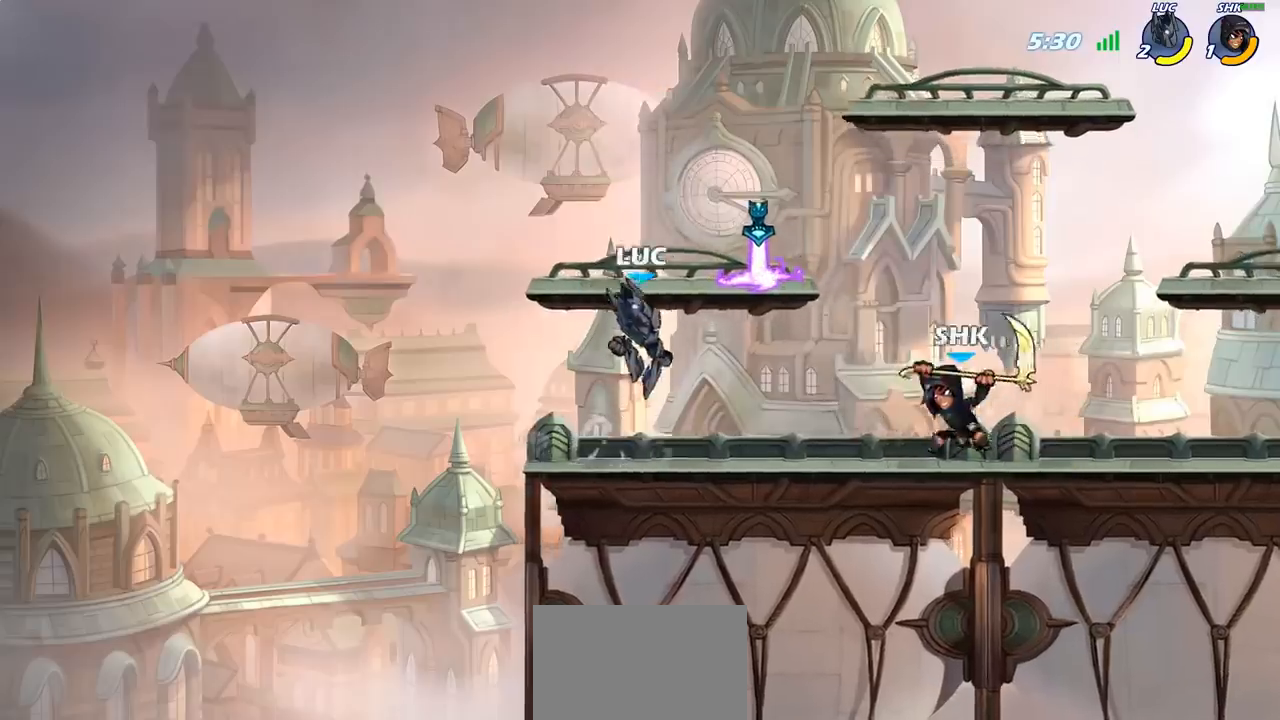
{"buttons": [], "left_stick": "right", "right_stick": "center", "events": [[50, "R1", "down"], [150, "R1", "up"], [200, "R2", "down"], [317, "left_stick", "down"], [417, "R2", "up"], [467, "left_stick", "right"]]}
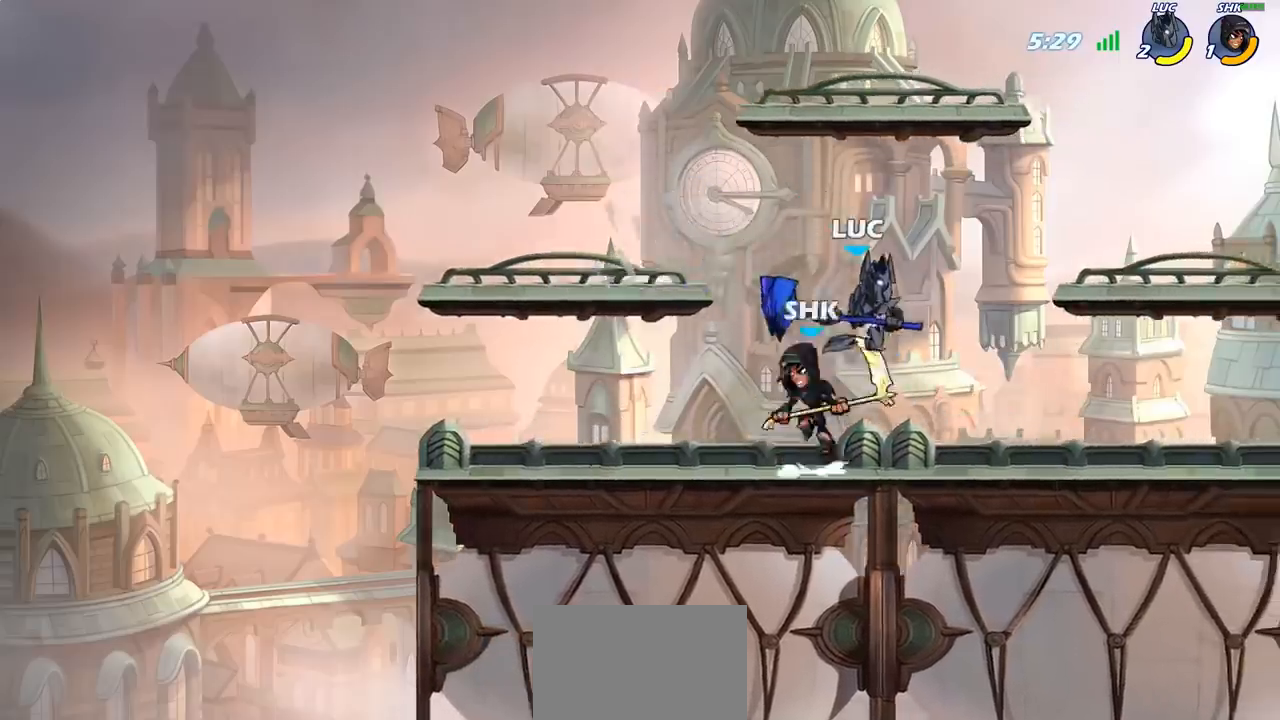
{"buttons": [], "left_stick": "right", "right_stick": "center", "events": [[17, "left_stick", "center"], [83, "SQUARE", "down"], [167, "SQUARE", "up"], [283, "left_stick", "right"]]}
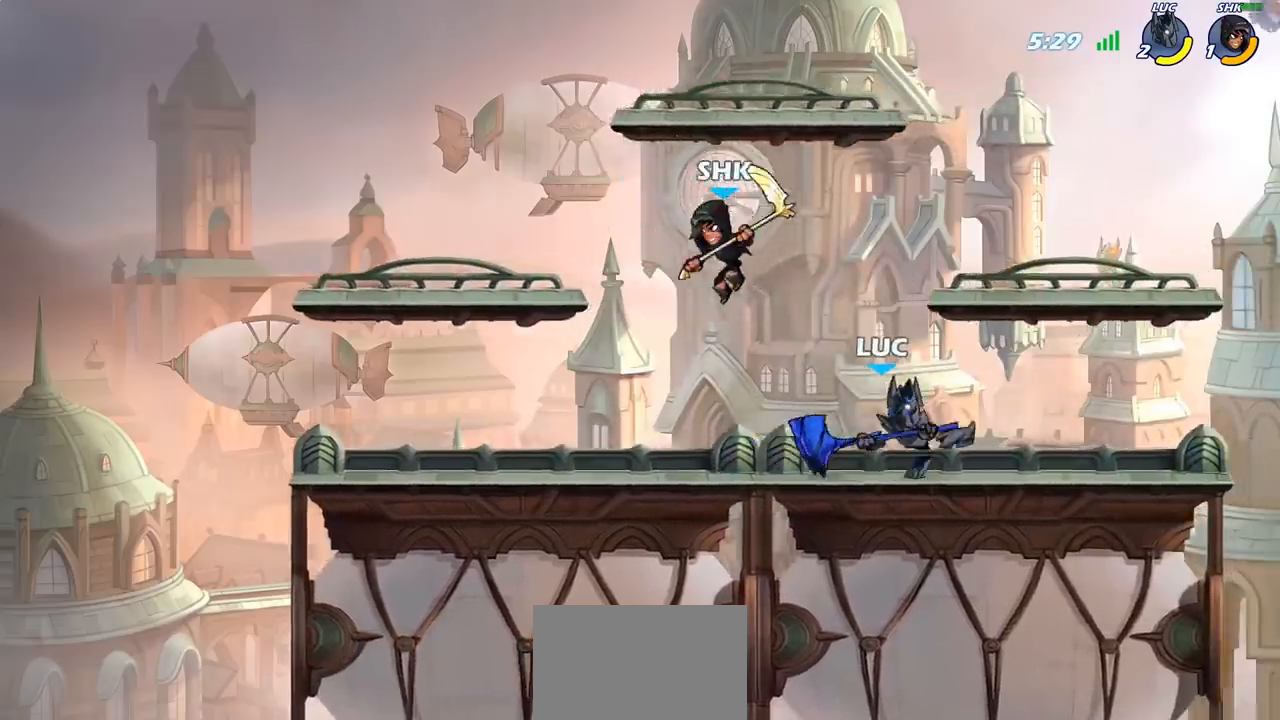
{"buttons": [], "left_stick": "center", "right_stick": "center", "events": [[267, "R2", "down"], [500, "R2", "up"], [500, "left_stick", "center"]]}
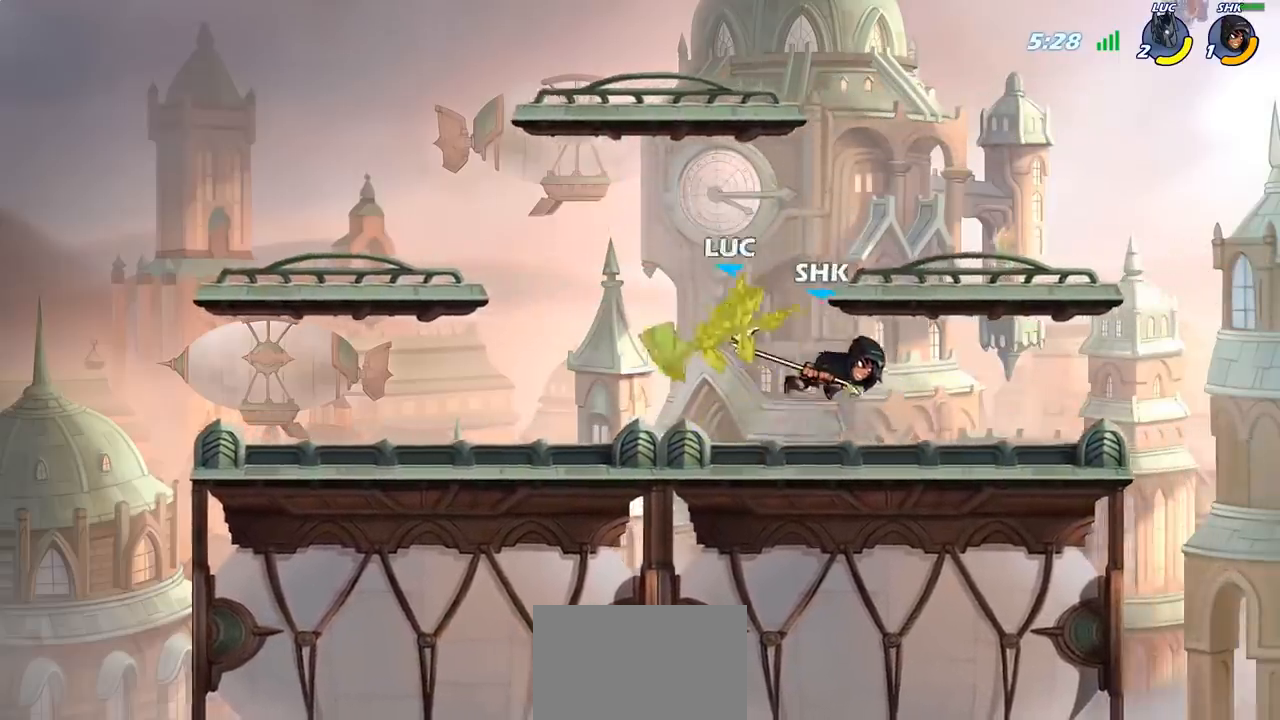
{"buttons": ["CROSS", "R2"], "left_stick": "up-left", "right_stick": "center", "events": [[183, "left_stick", "left"], [400, "CROSS", "down"], [400, "left_stick", "up-left"], [483, "R2", "down"]]}
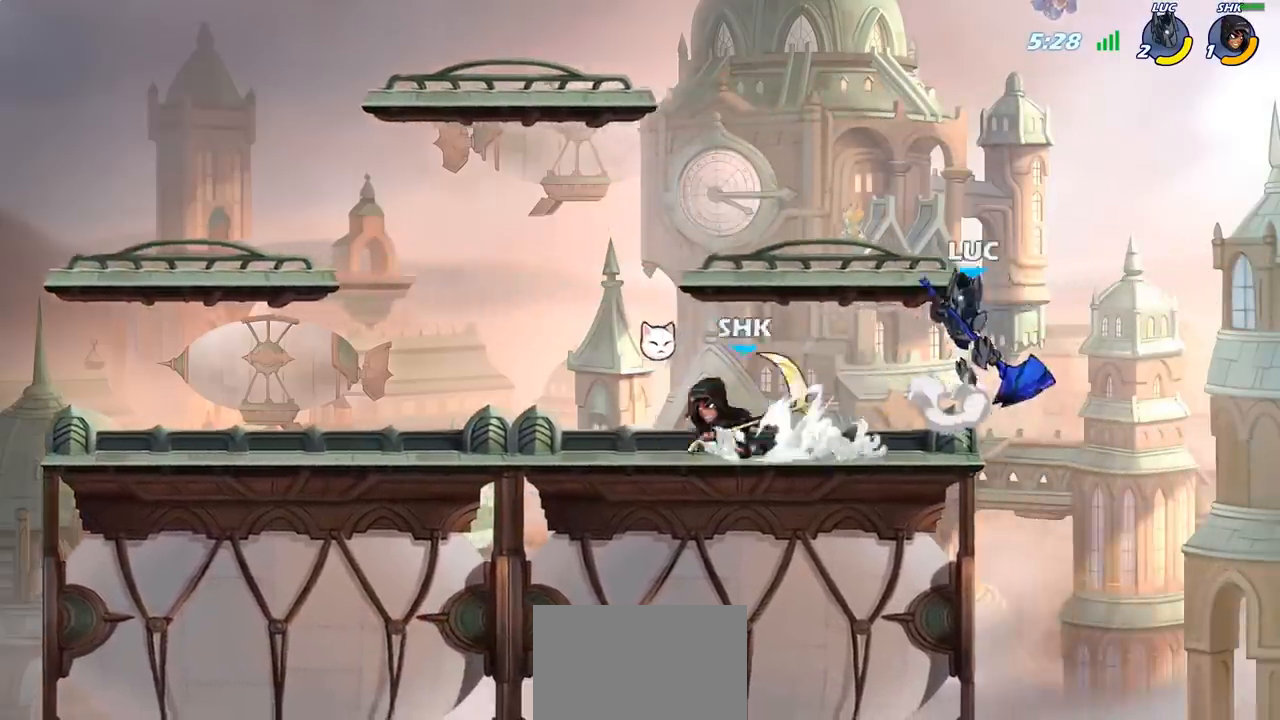
{"buttons": [], "left_stick": "down-right", "right_stick": "center", "events": [[33, "CROSS", "up"], [150, "left_stick", "down-left"], [167, "R2", "up"], [250, "left_stick", "down-right"]]}
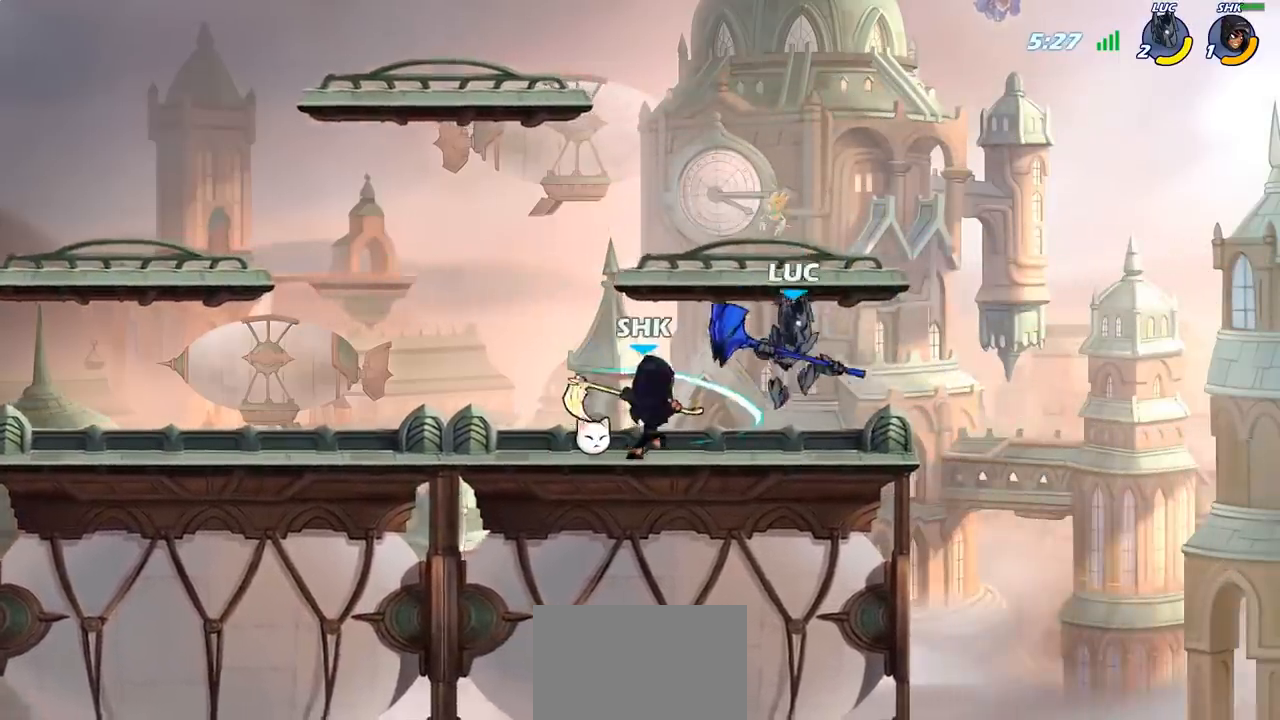
{"buttons": [], "left_stick": "center", "right_stick": "center", "events": [[133, "left_stick", "down-left"], [200, "CIRCLE", "down"], [250, "left_stick", "center"], [267, "CIRCLE", "up"]]}
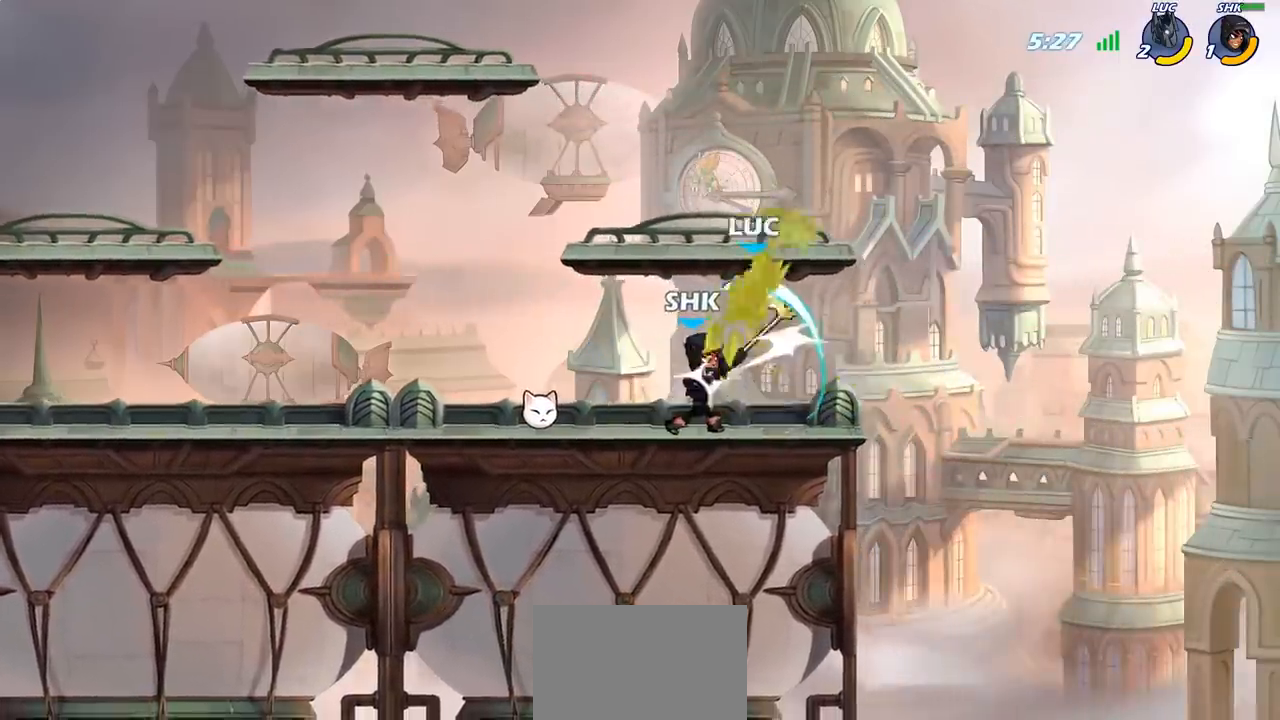
{"buttons": ["R2"], "left_stick": "center", "right_stick": "center", "events": [[317, "R2", "down"], [333, "left_stick", "up-left"], [433, "left_stick", "center"]]}